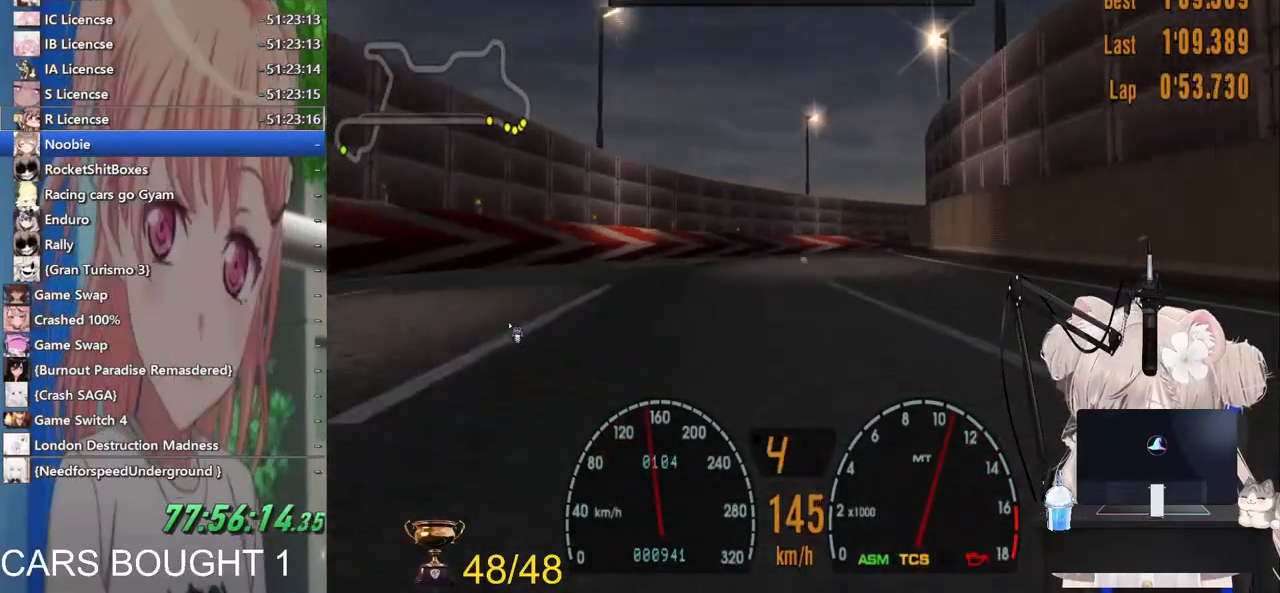
Gameplay with a controller (PlayStation layout); each line is a JSON object with the inputs held at the frame after it. "events" lists button and stick changes between this image and that frame as [ms after this image, input, new state], when the widget could be followed in between.
{"buttons": [], "left_stick": "up-right", "right_stick": "center", "events": [[150, "left_stick", "up-right"], [483, "R2", "up"]]}
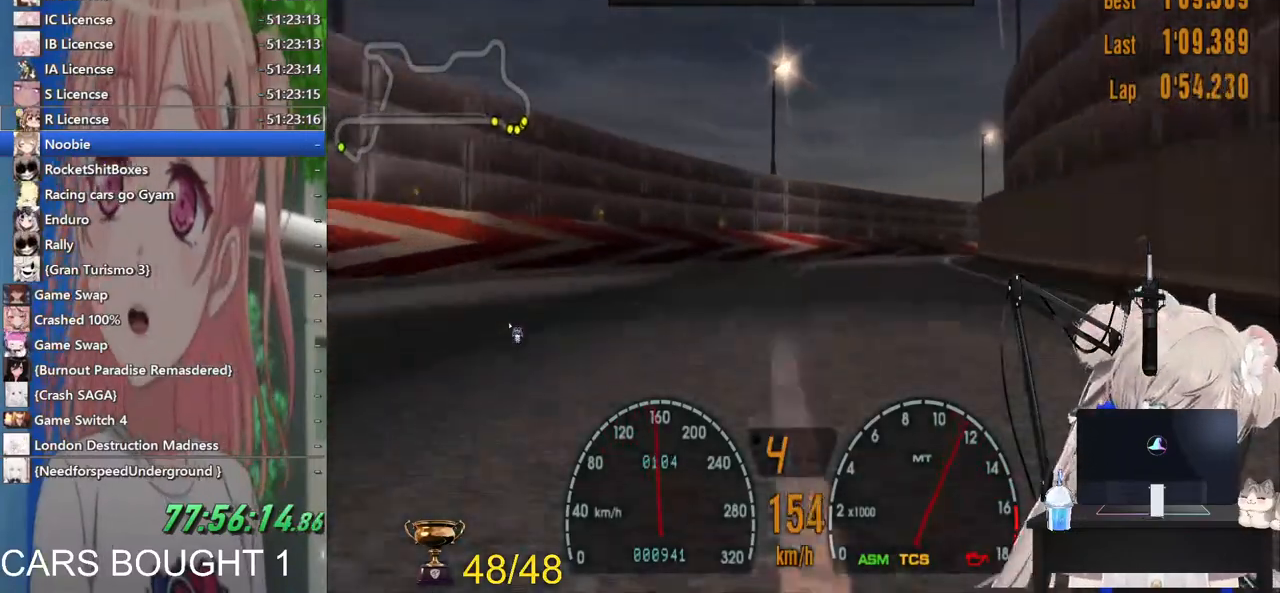
{"buttons": ["R2"], "left_stick": "up-right", "right_stick": "center"}
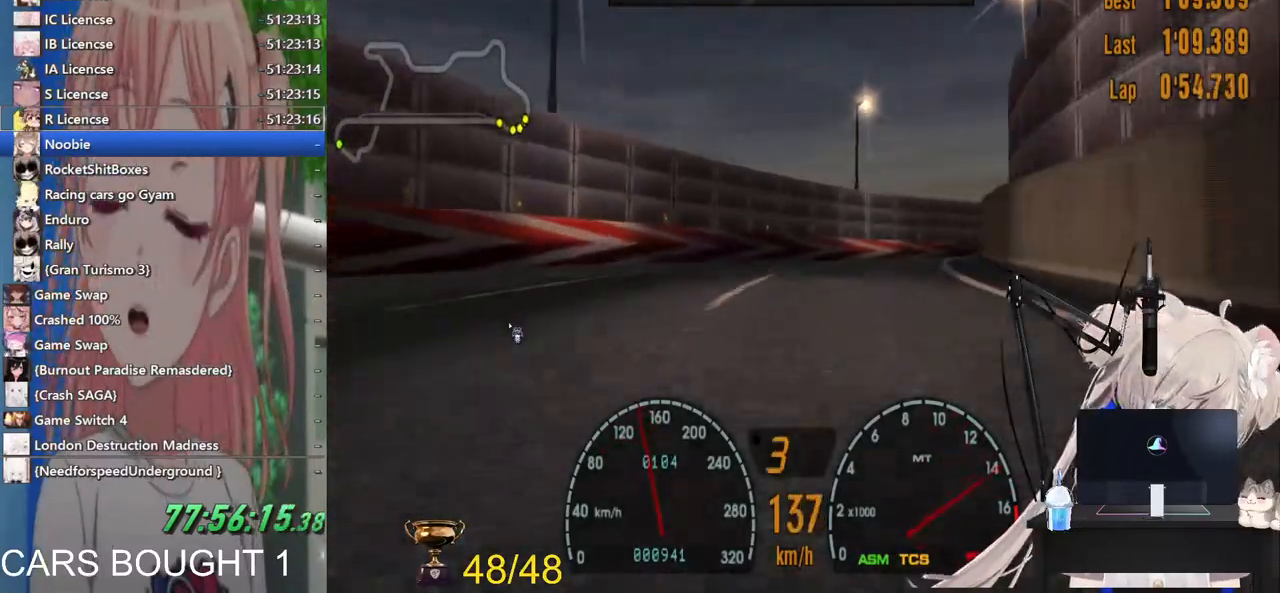
{"buttons": ["R2"], "left_stick": "up-right", "right_stick": "center", "events": [[333, "CROSS", "down"], [483, "CROSS", "up"]]}
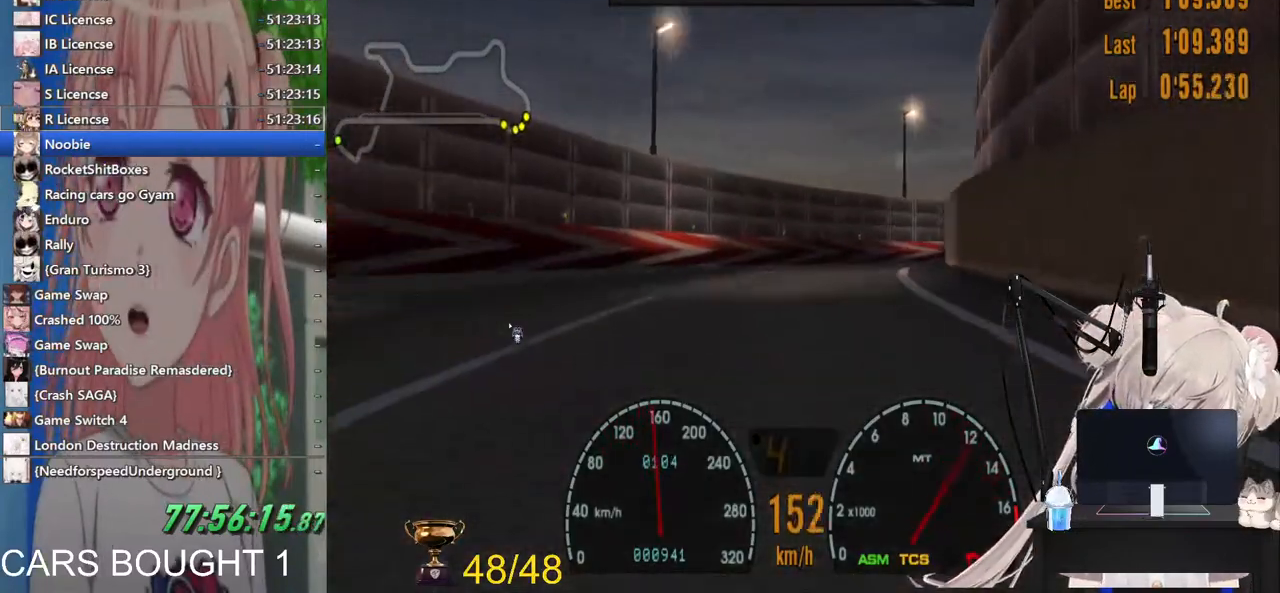
{"buttons": ["R2"], "left_stick": "center", "right_stick": "center", "events": [[333, "left_stick", "left"], [467, "left_stick", "center"]]}
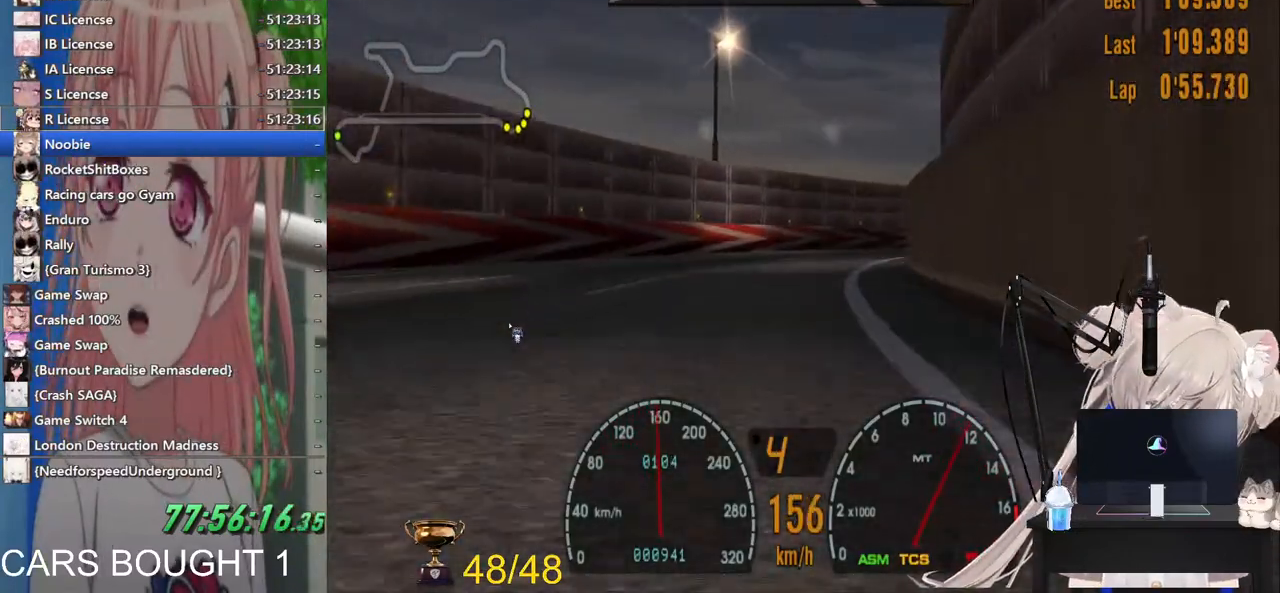
{"buttons": [], "left_stick": "right", "right_stick": "center", "events": [[67, "left_stick", "up-right"], [183, "left_stick", "right"], [417, "R2", "up"]]}
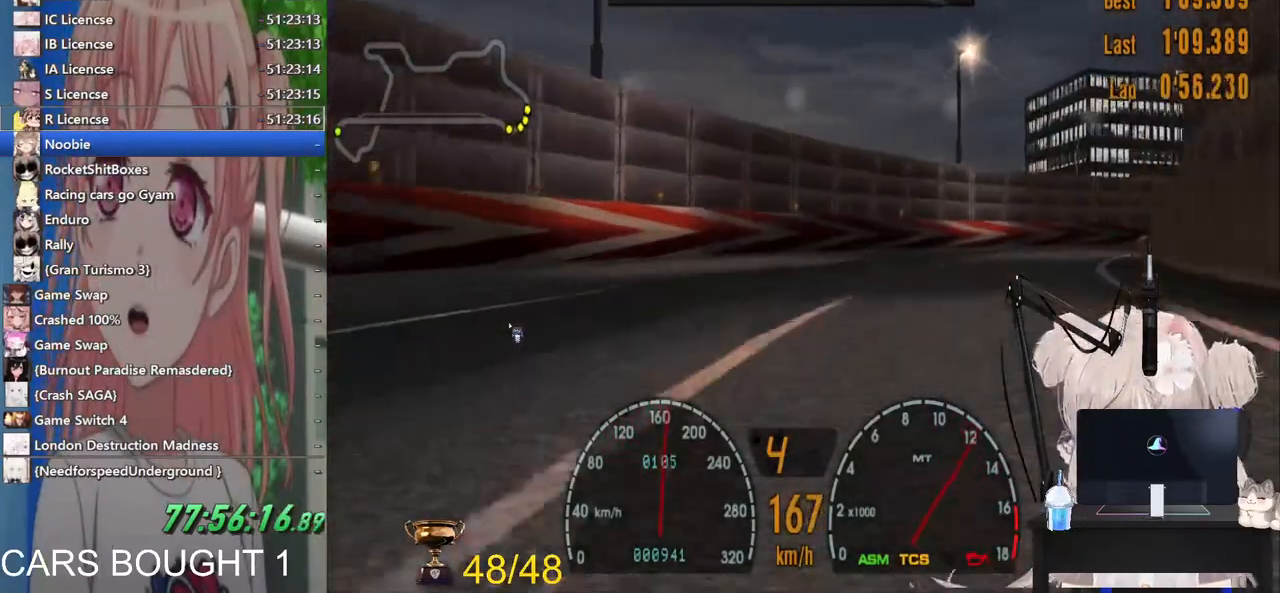
{"buttons": [], "left_stick": "right", "right_stick": "center"}
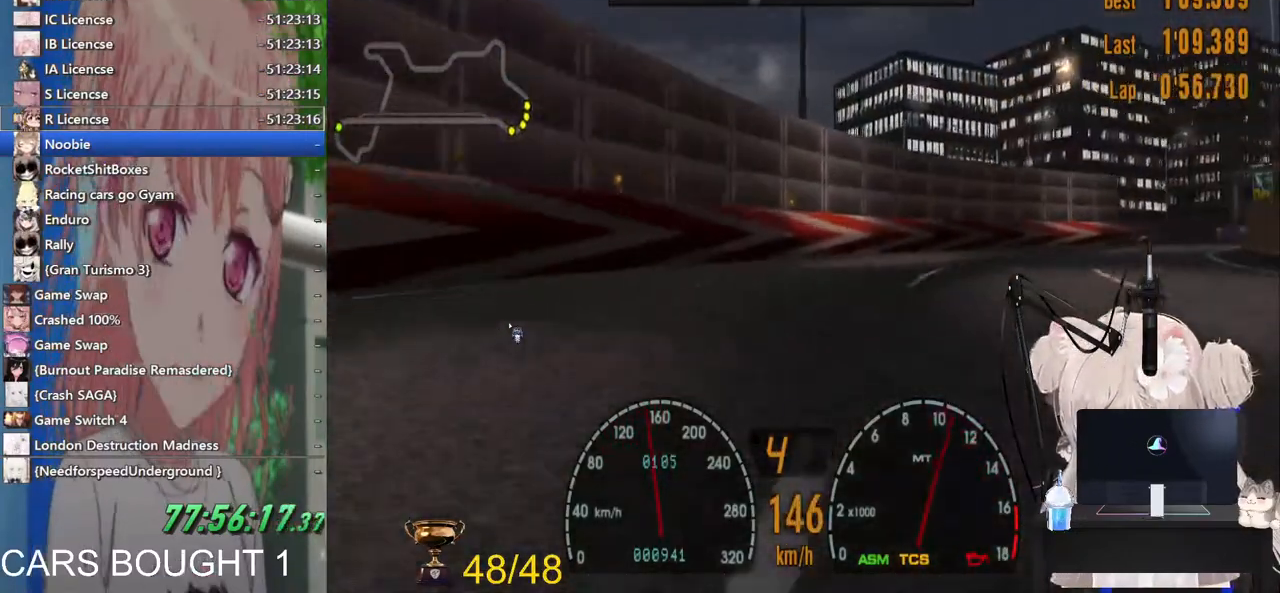
{"buttons": ["R2"], "left_stick": "right", "right_stick": "center", "events": [[217, "R2", "down"]]}
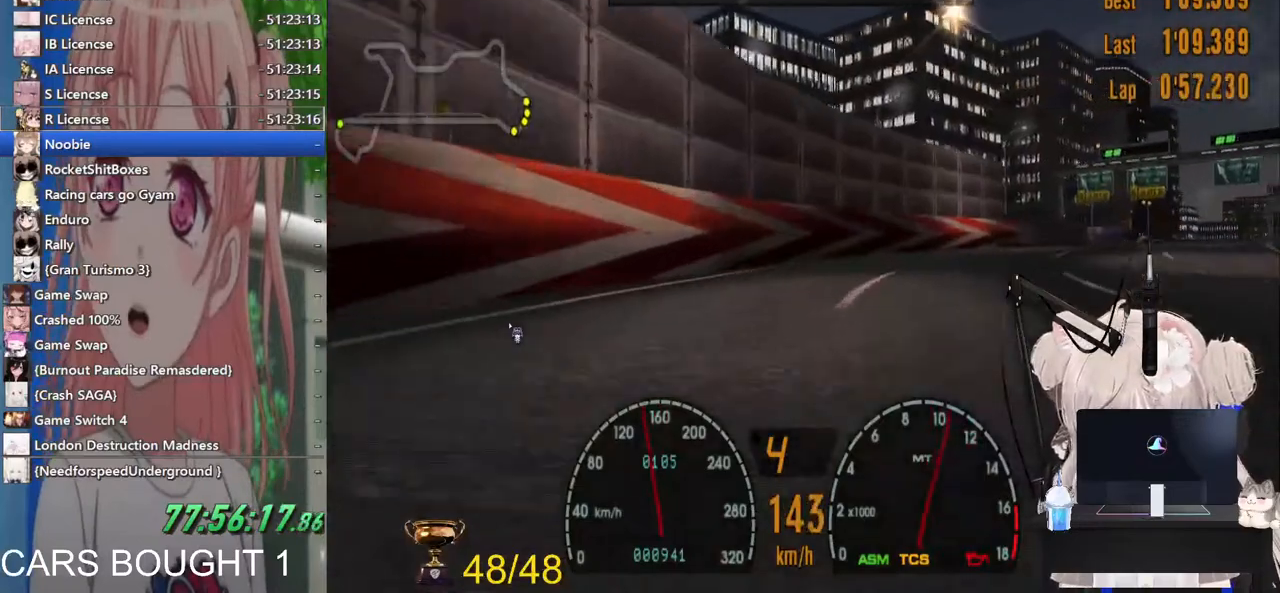
{"buttons": ["R2"], "left_stick": "right", "right_stick": "center", "events": []}
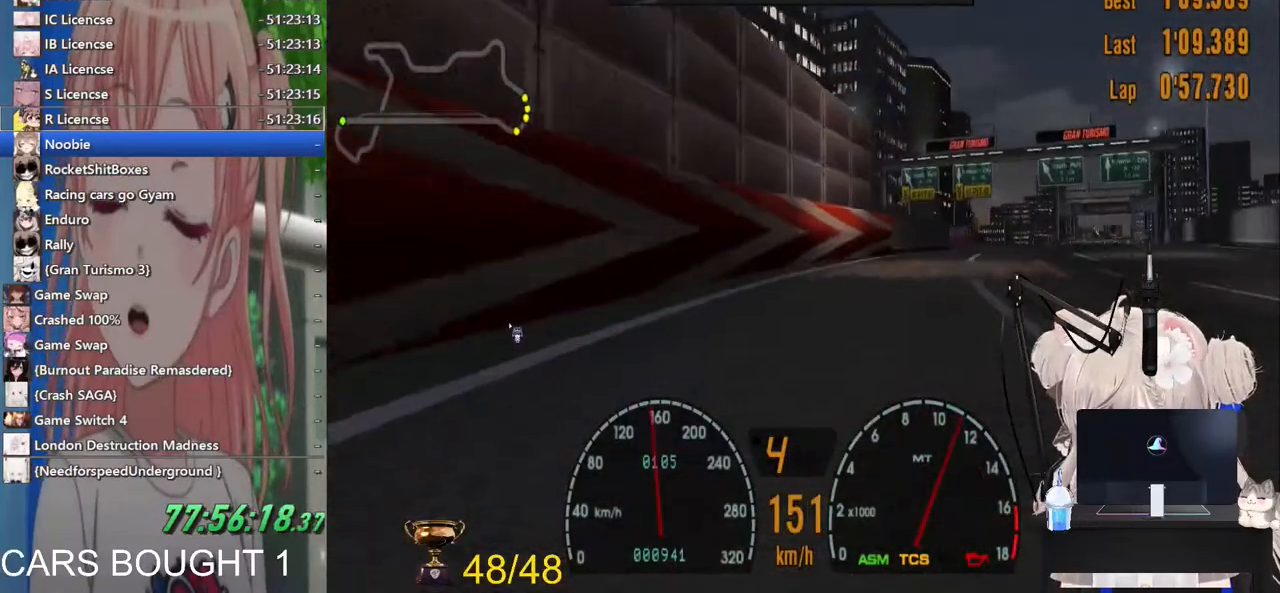
{"buttons": ["R2"], "left_stick": "right", "right_stick": "center", "events": []}
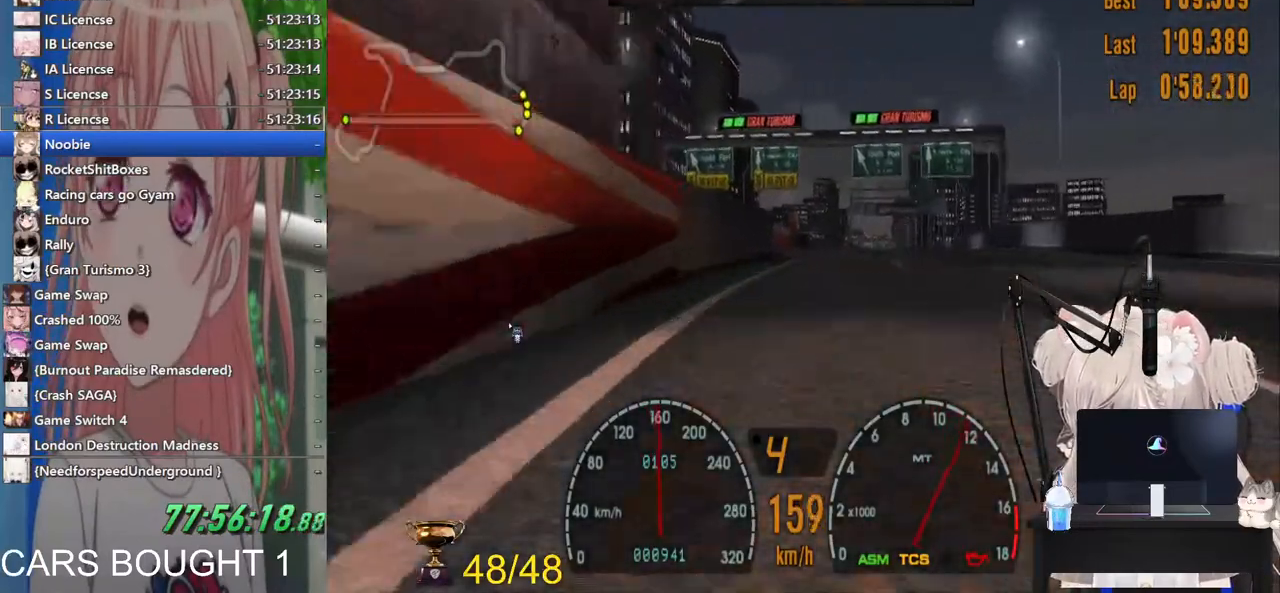
{"buttons": ["R2"], "left_stick": "center", "right_stick": "center", "events": [[67, "left_stick", "left"], [300, "left_stick", "down"], [467, "left_stick", "center"]]}
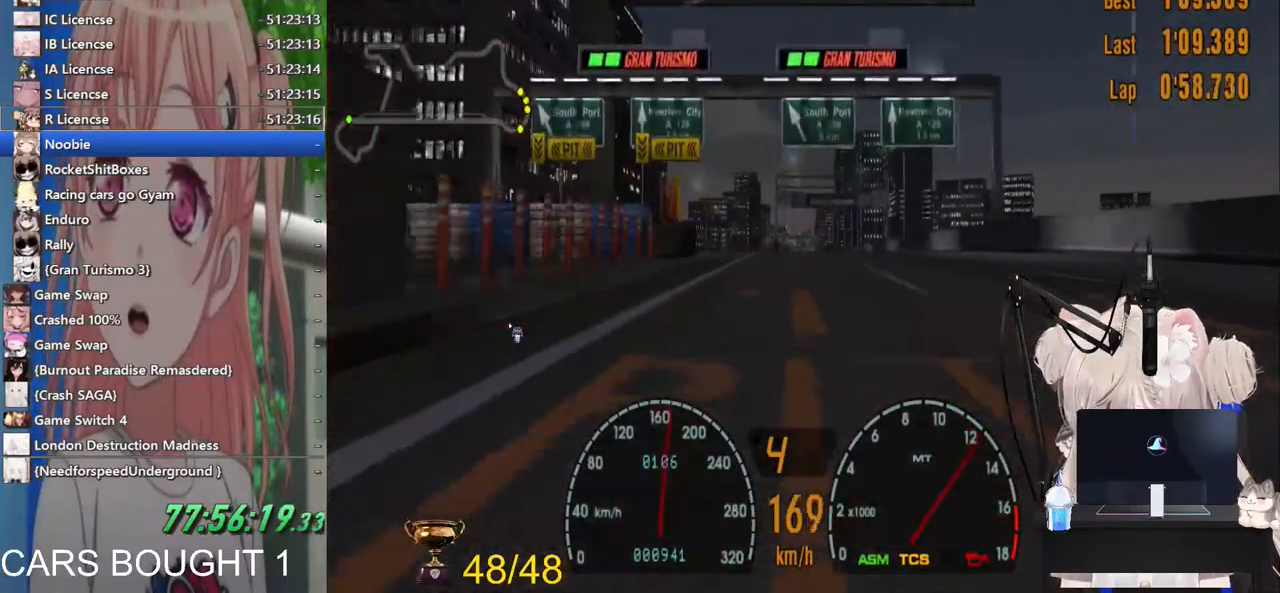
{"buttons": ["R2"], "left_stick": "left", "right_stick": "center", "events": [[33, "left_stick", "right"], [333, "left_stick", "left"]]}
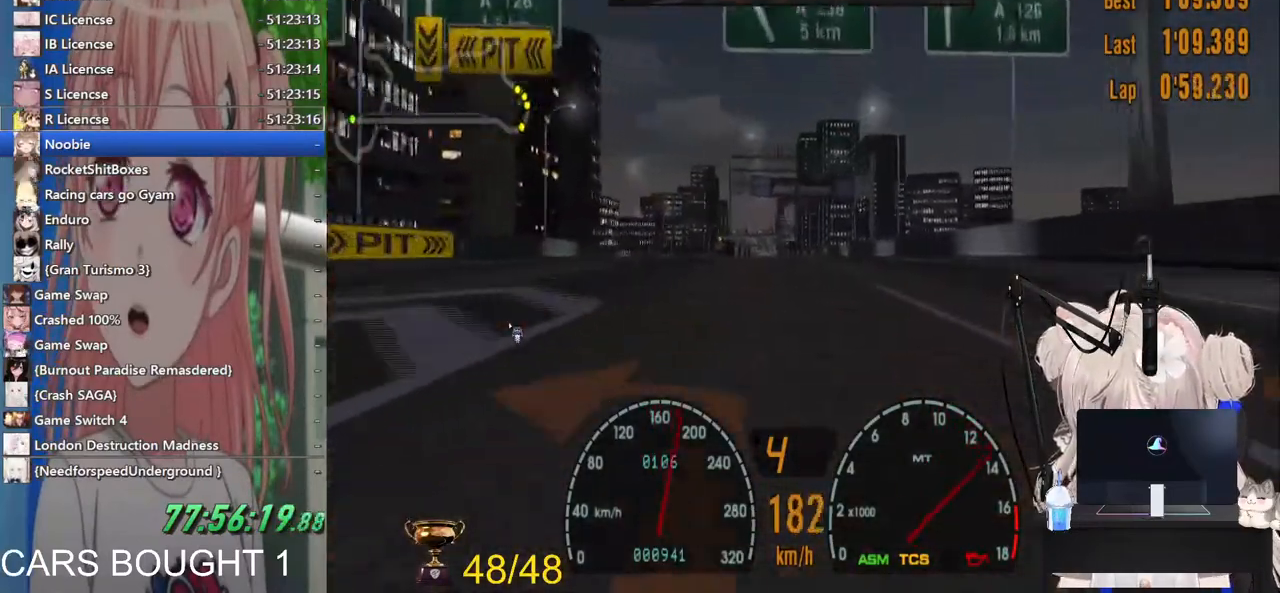
{"buttons": ["R2"], "left_stick": "center", "right_stick": "center", "events": [[33, "left_stick", "center"]]}
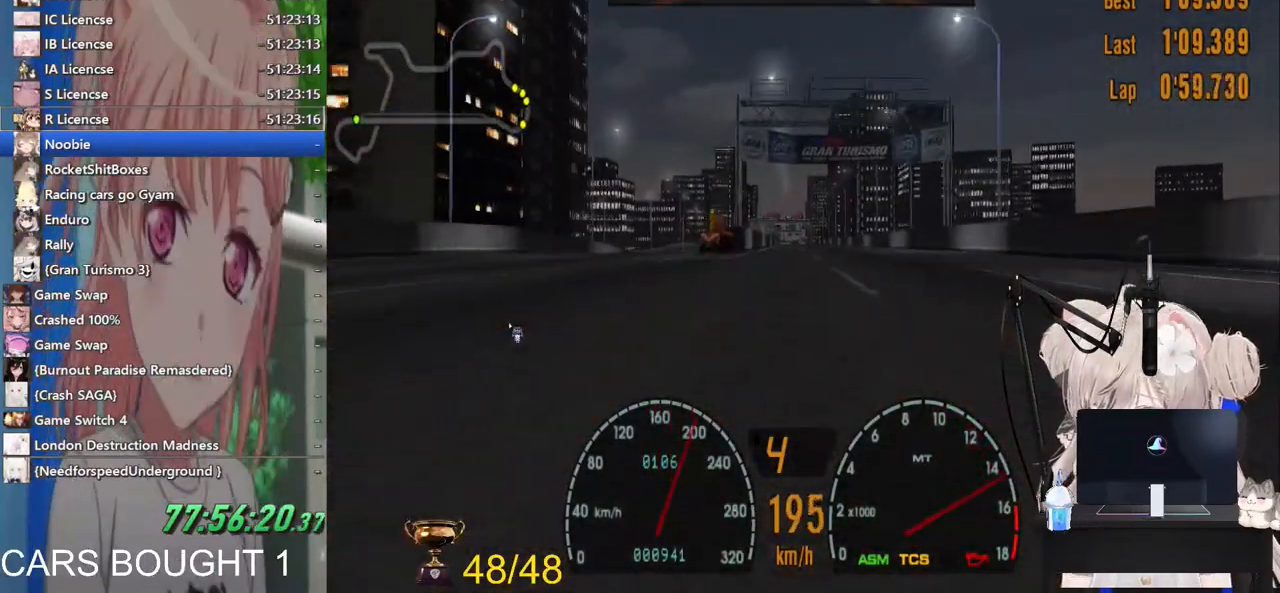
{"buttons": ["R2"], "left_stick": "center", "right_stick": "center", "events": []}
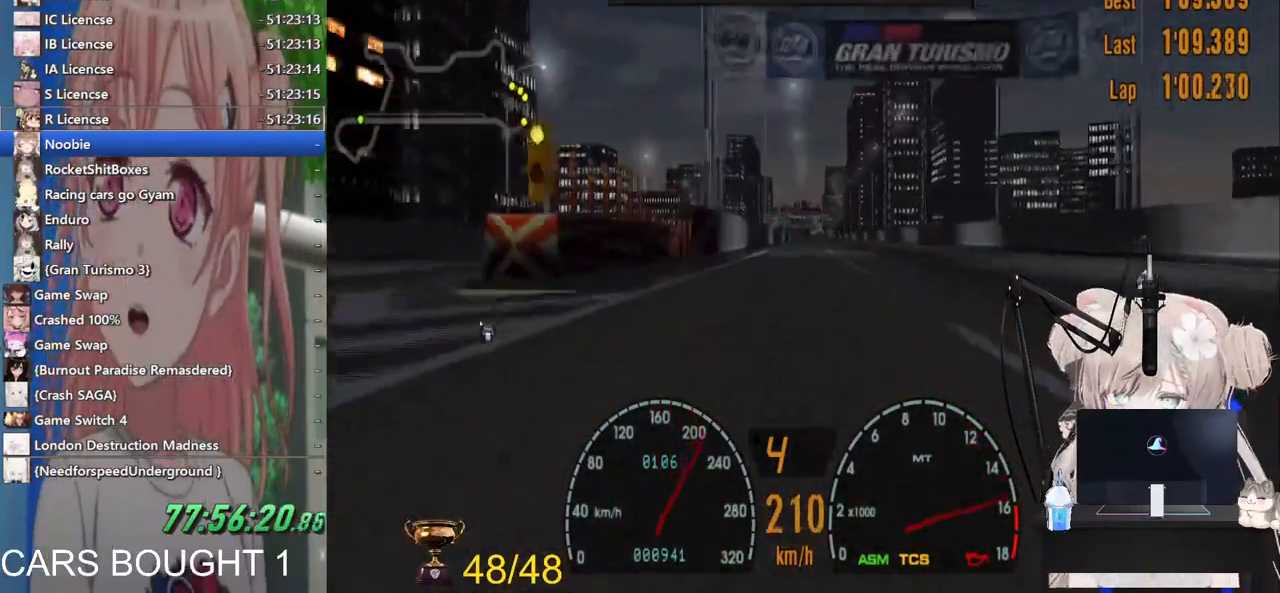
{"buttons": ["R2"], "left_stick": "center", "right_stick": "center", "events": []}
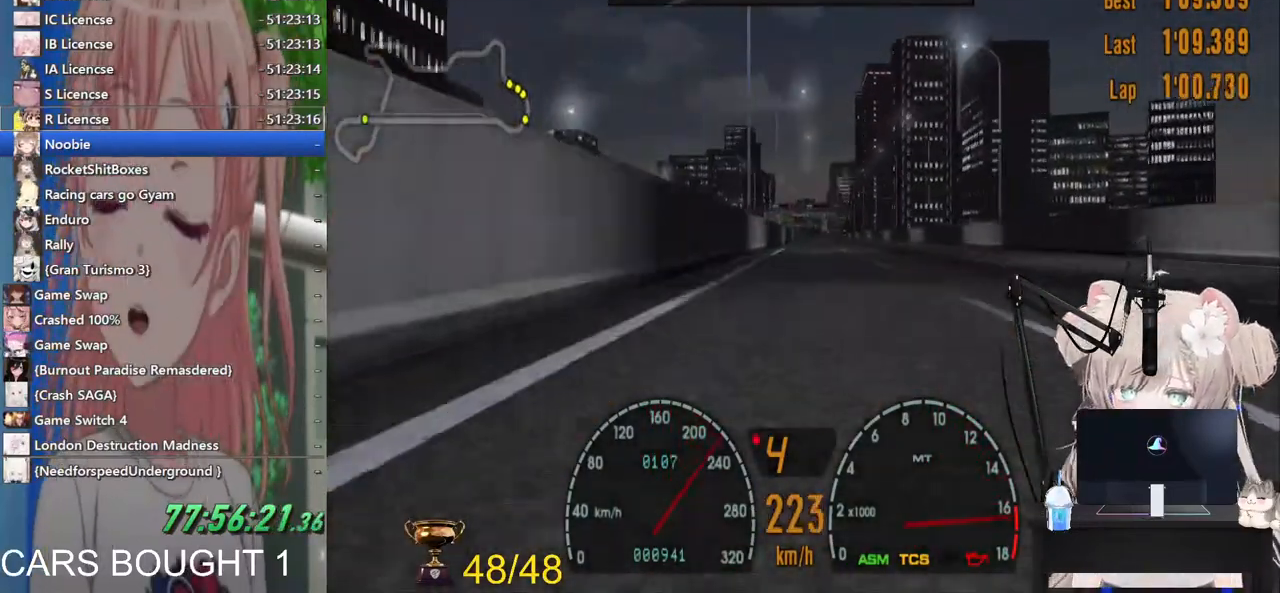
{"buttons": ["R2"], "left_stick": "center", "right_stick": "center", "events": []}
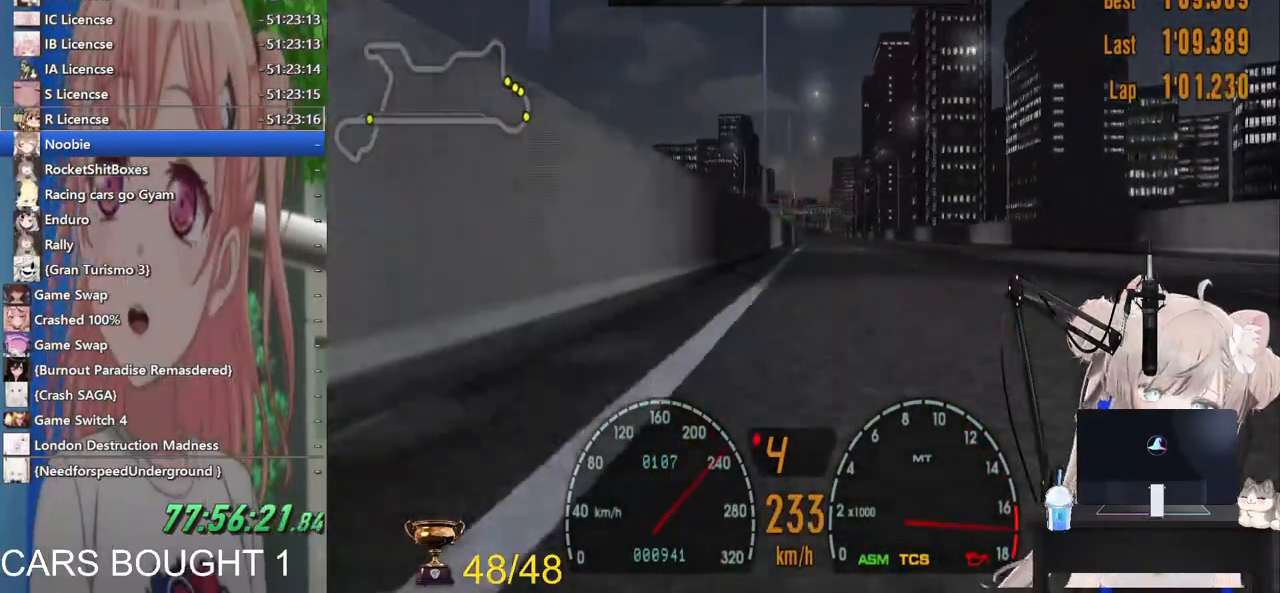
{"buttons": ["R2"], "left_stick": "center", "right_stick": "center", "events": [[433, "CROSS", "down"], [500, "CROSS", "up"]]}